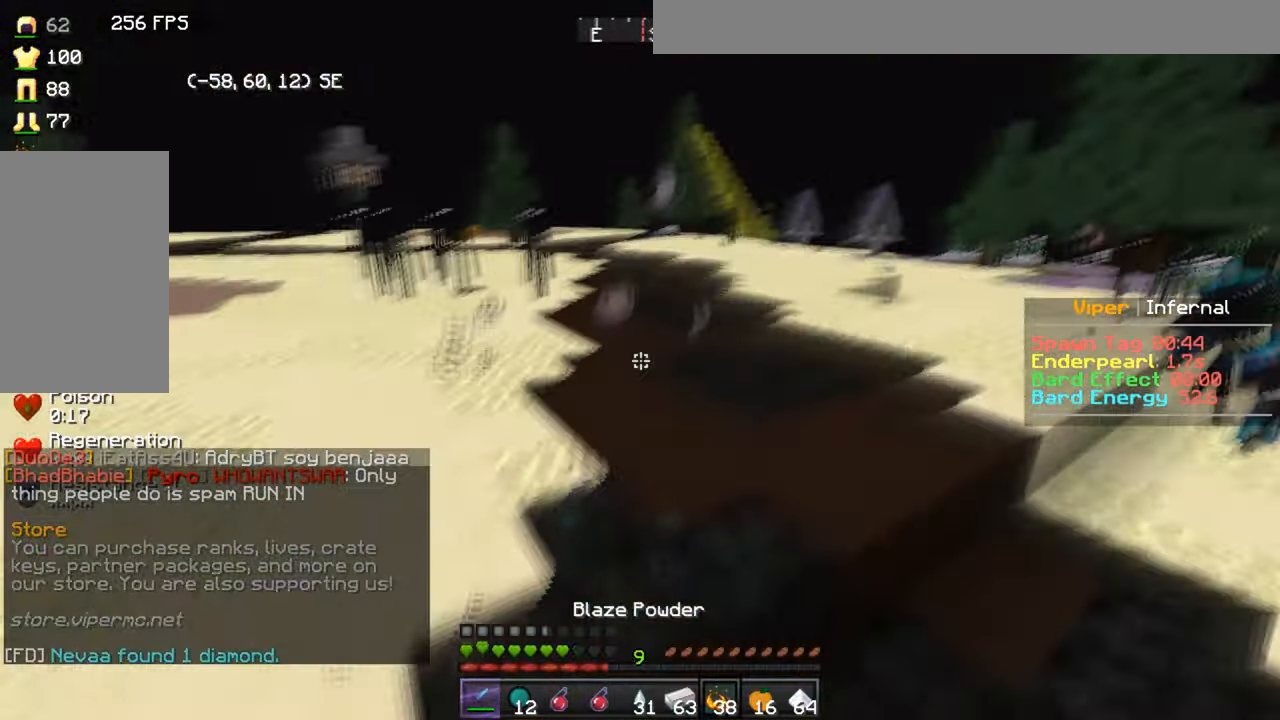
Gameplay with keyboard and mouse; each line is a JSON object with the keys and mouse buttons held at the frame after it. "events" lists presses ("down") and releases ("up") of "a", "d", "s", "w", "mouse_left" and "mouse_right" between this image and that frame as [ms after this image, input, new state], when the widget could be followed in between. "mouse_left", "mouse_right" = the "left", "right" buttons of the "mouse" list. No other keys are recorded. Fast repeated clicks can show as one long hold. Mouse movement is not recorded.
{"keys": ["w"], "mouse": ["left"], "events": [[34, "d", "up"], [100, "mouse_left", "down"], [134, "s", "up"], [300, "w", "down"]]}
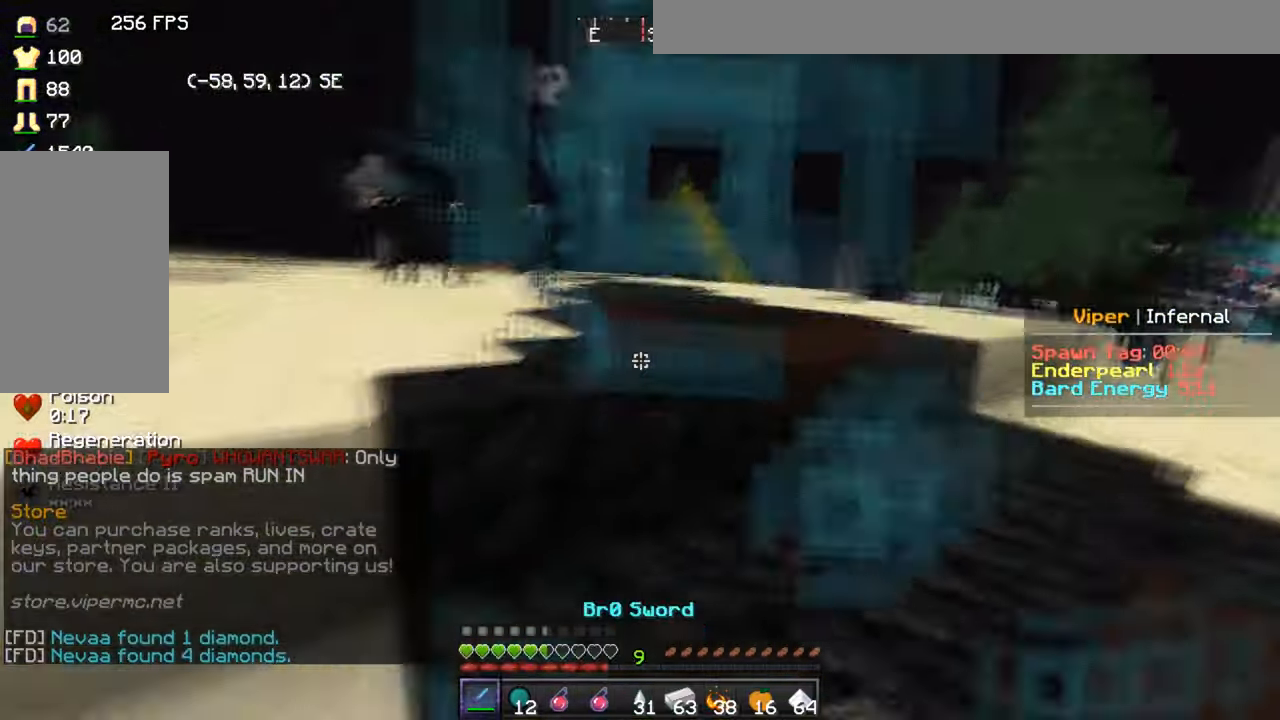
{"keys": ["w"], "mouse": ["left"], "events": [[33, "mouse_left", "up"], [200, "mouse_right", "down"], [467, "mouse_right", "up"], [500, "mouse_left", "down"]]}
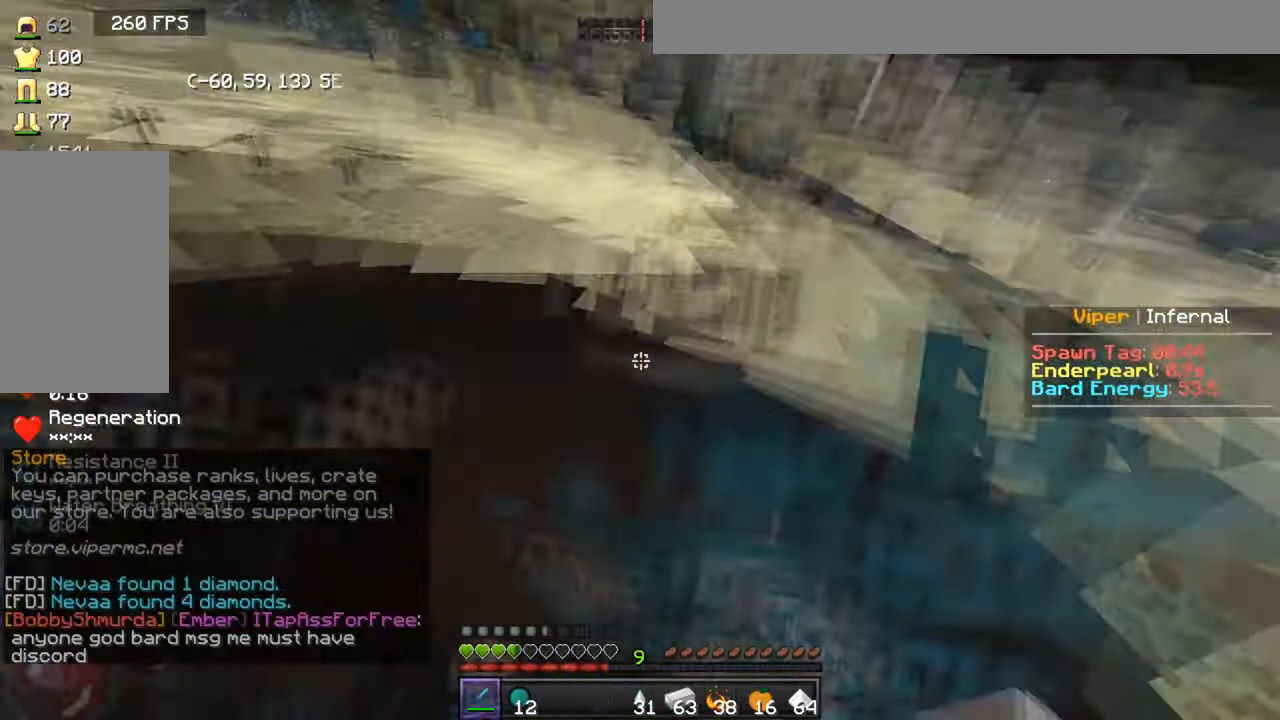
{"keys": ["a", "w"], "mouse": ["left"], "events": [[434, "a", "down"]]}
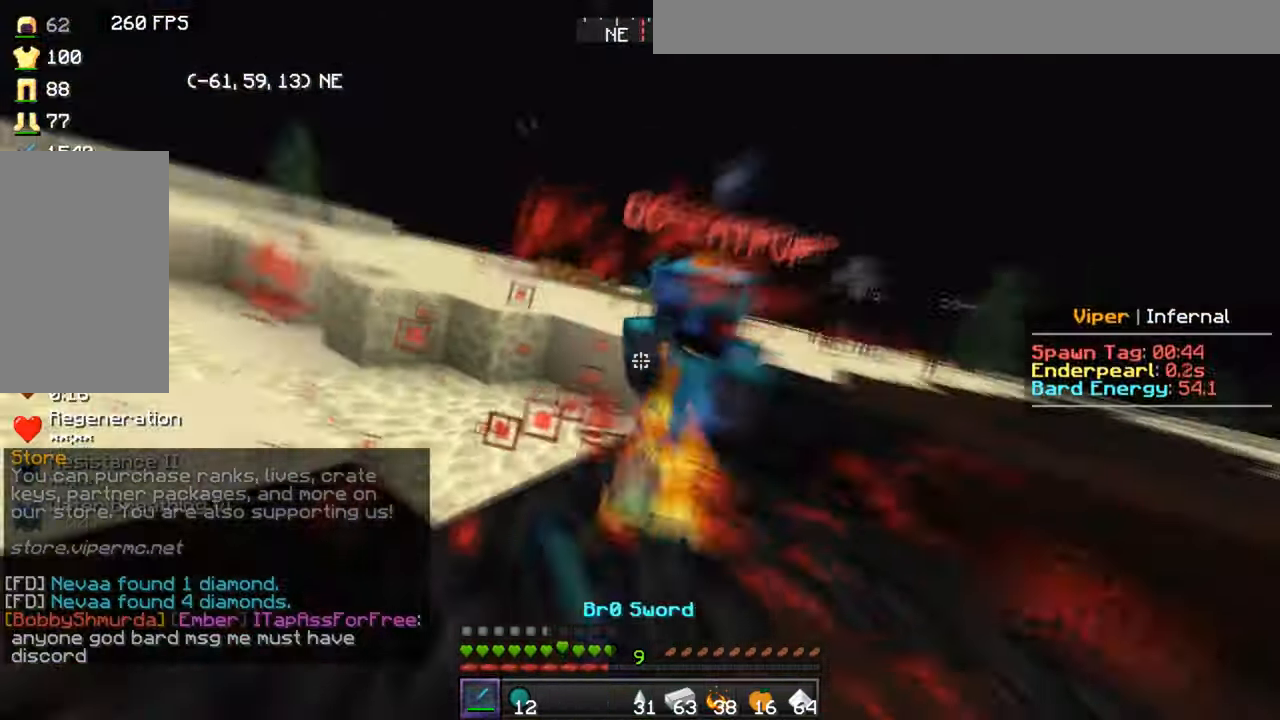
{"keys": ["w"], "mouse": ["left"], "events": [[166, "a", "up"], [166, "d", "down"], [233, "w", "up"], [367, "w", "down"], [467, "d", "up"]]}
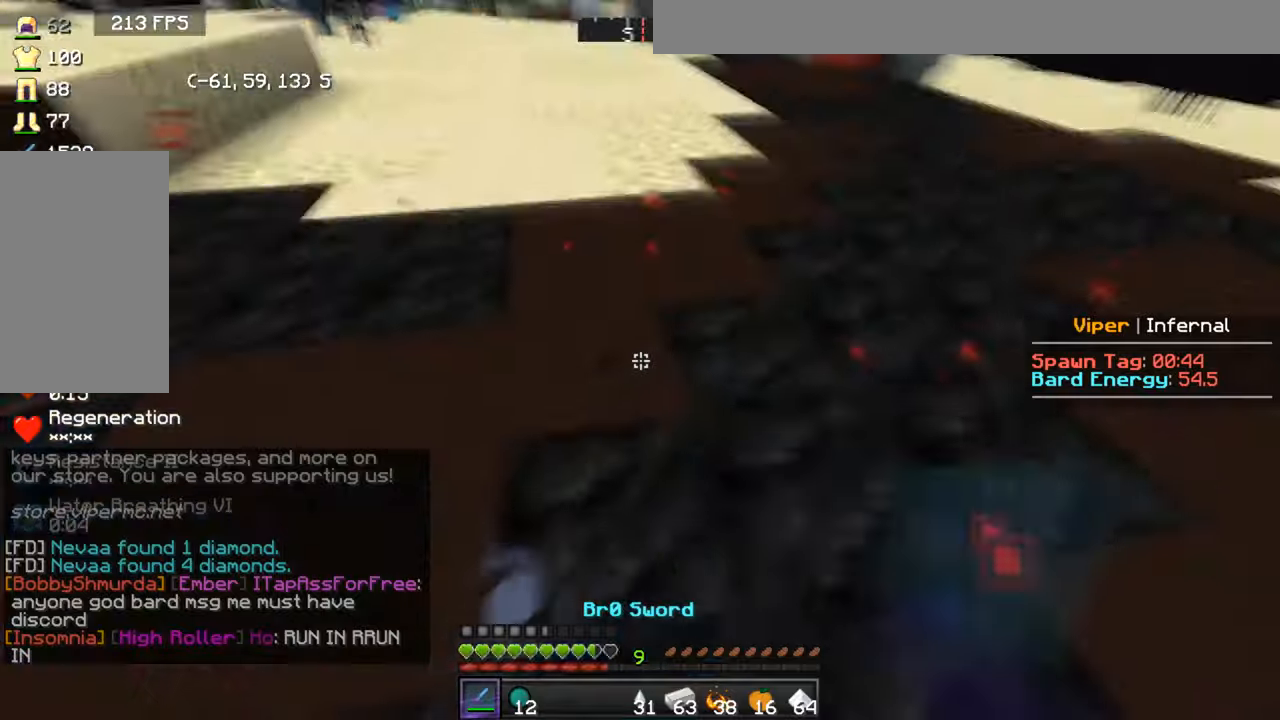
{"keys": [], "mouse": ["left"], "events": [[100, "mouse_left", "up"], [234, "w", "up"], [401, "mouse_left", "down"]]}
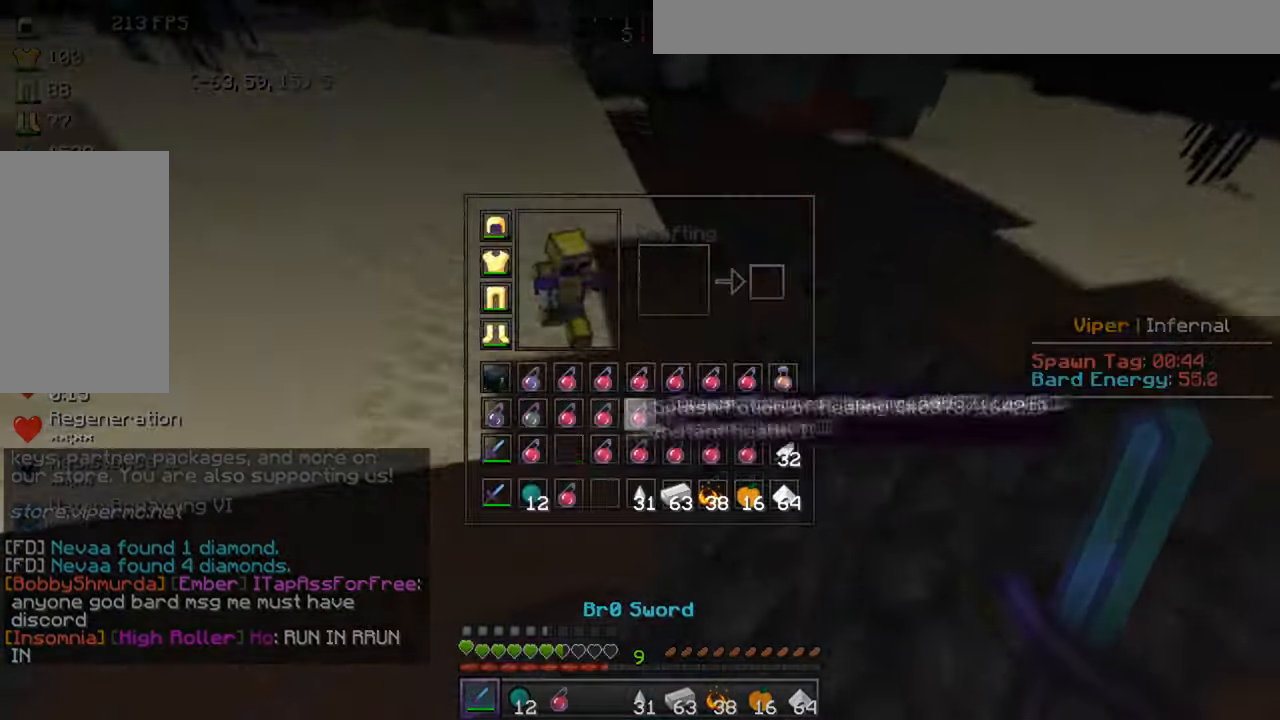
{"keys": ["w"], "mouse": ["right"], "events": [[133, "mouse_left", "up"], [267, "w", "down"], [400, "mouse_right", "down"]]}
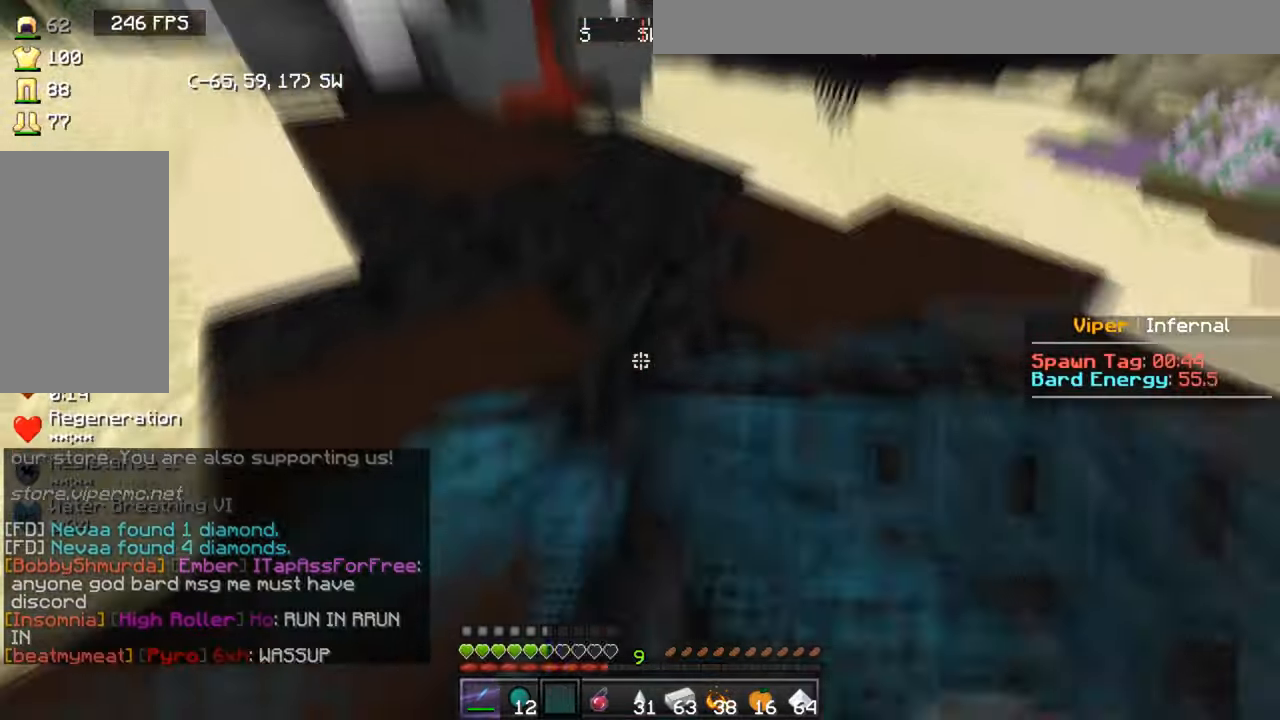
{"keys": ["w"], "mouse": ["right"], "events": [[33, "mouse_right", "up"], [501, "mouse_right", "down"]]}
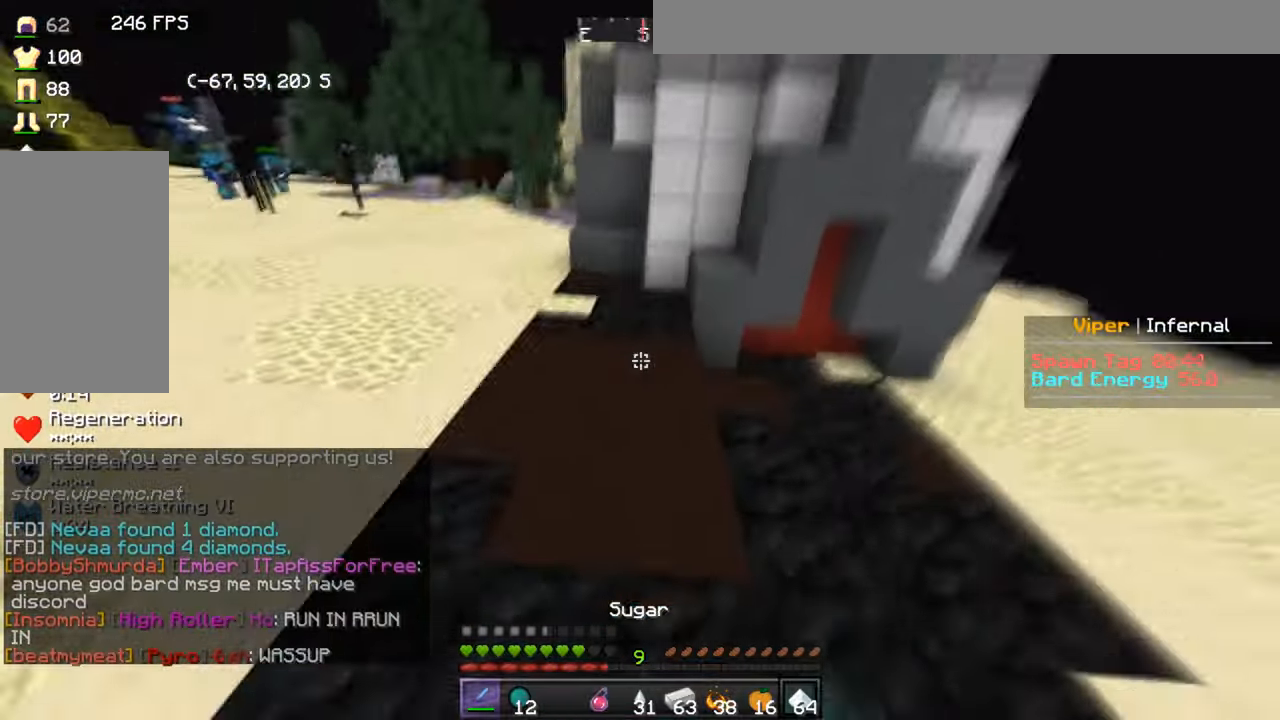
{"keys": ["w"], "mouse": [], "events": [[100, "mouse_right", "up"]]}
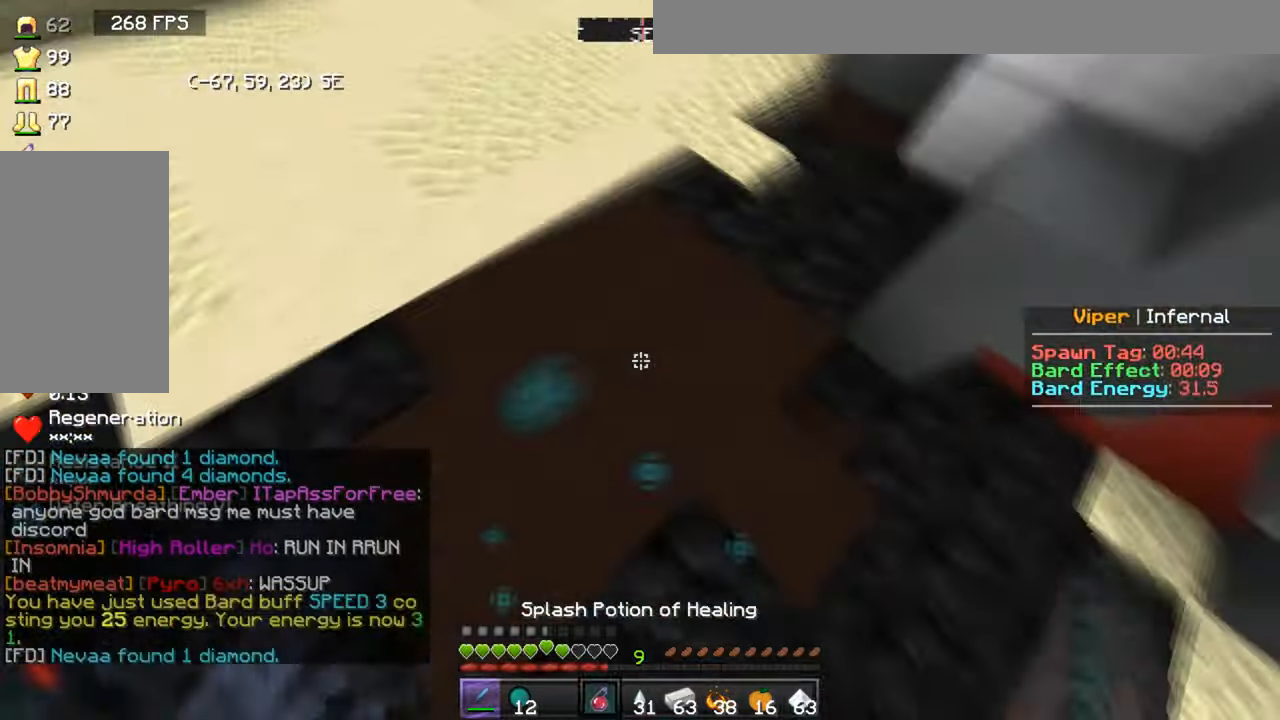
{"keys": ["d", "w"], "mouse": [], "events": [[33, "mouse_right", "down"], [167, "mouse_right", "up"], [434, "d", "down"]]}
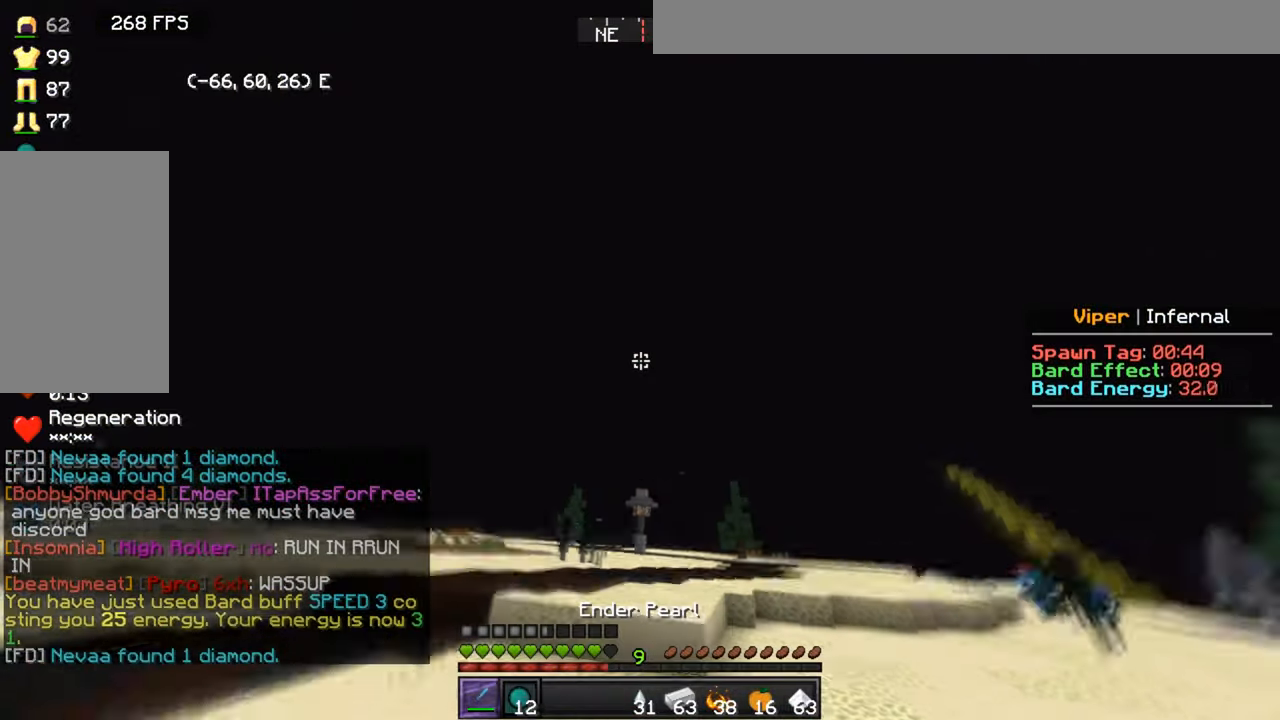
{"keys": [], "mouse": [], "events": [[33, "mouse_left", "down"], [33, "mouse_right", "down"], [166, "mouse_left", "up"], [166, "mouse_right", "up"], [200, "d", "up"], [400, "w", "up"]]}
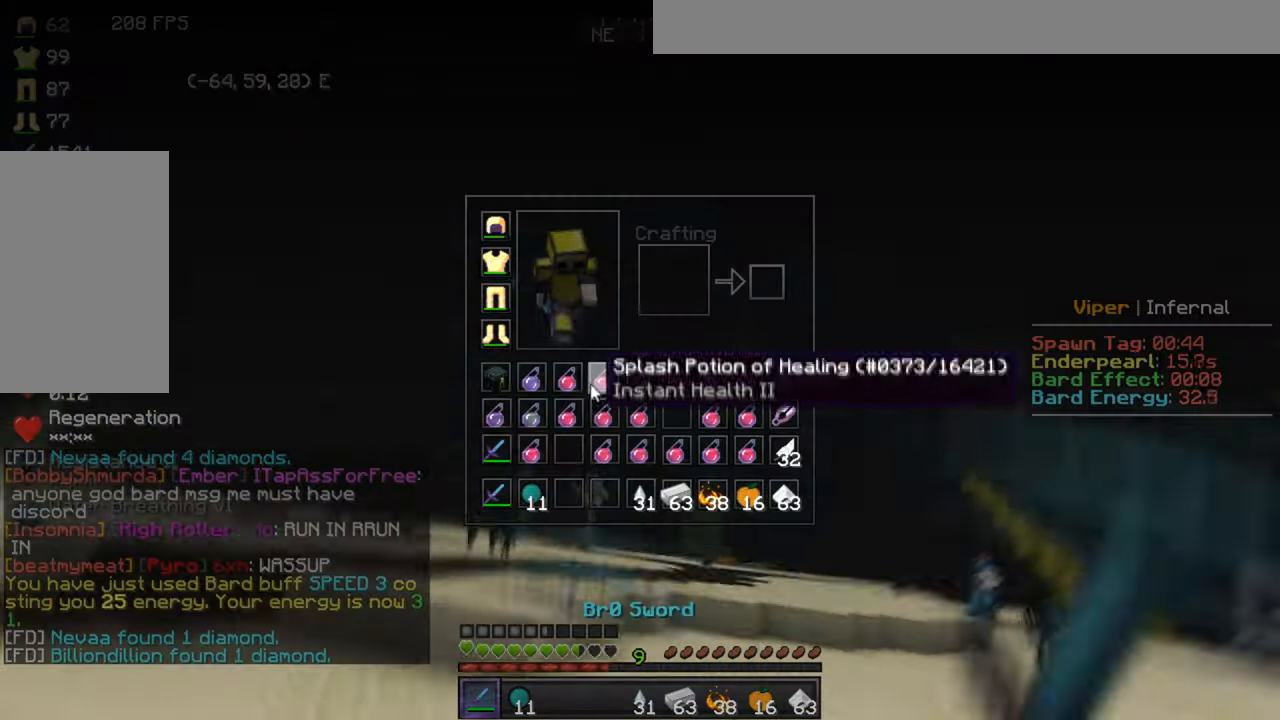
{"keys": ["w"], "mouse": [], "events": [[33, "mouse_left", "down"], [300, "mouse_left", "up"], [467, "w", "down"]]}
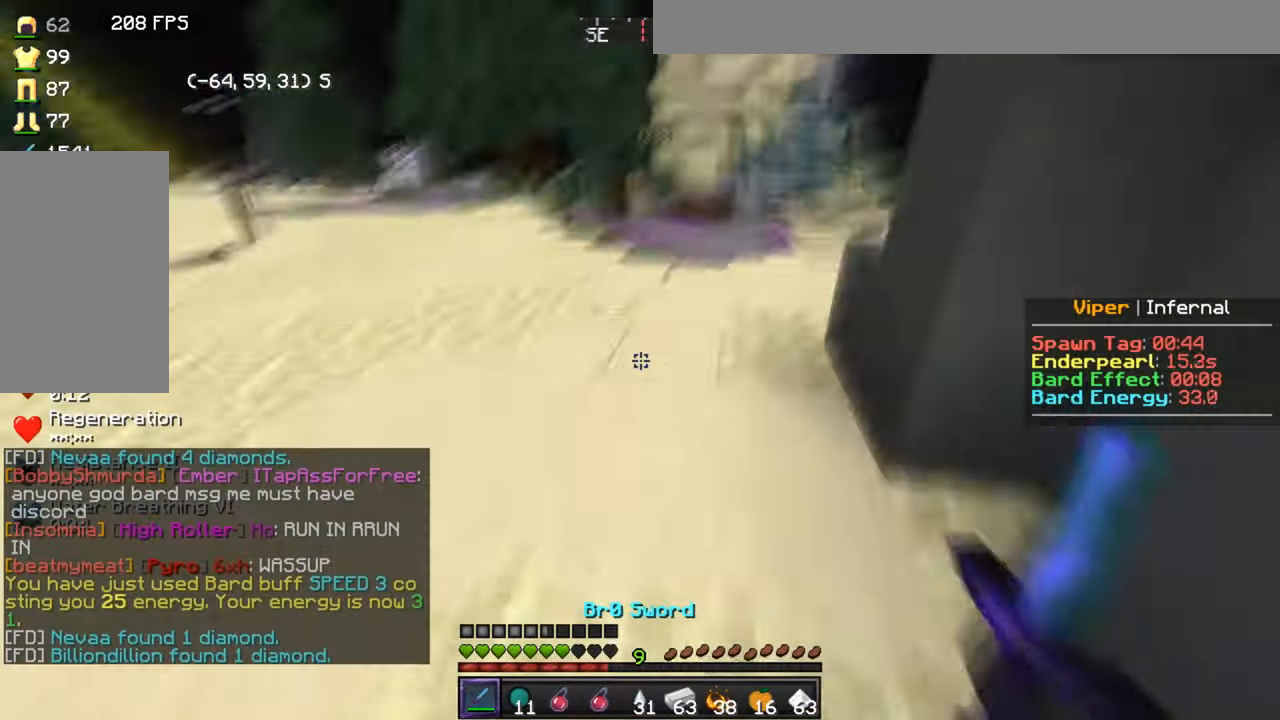
{"keys": ["w"], "mouse": [], "events": []}
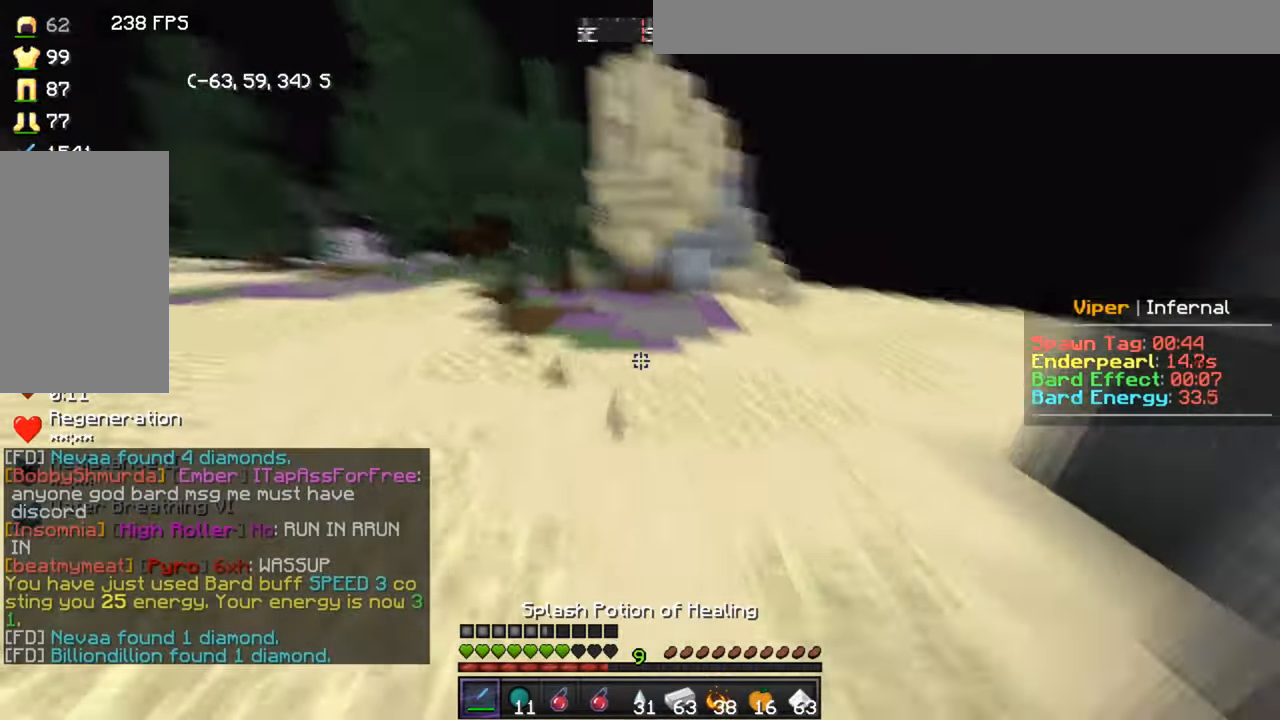
{"keys": ["d", "w"], "mouse": [], "events": [[200, "d", "down"]]}
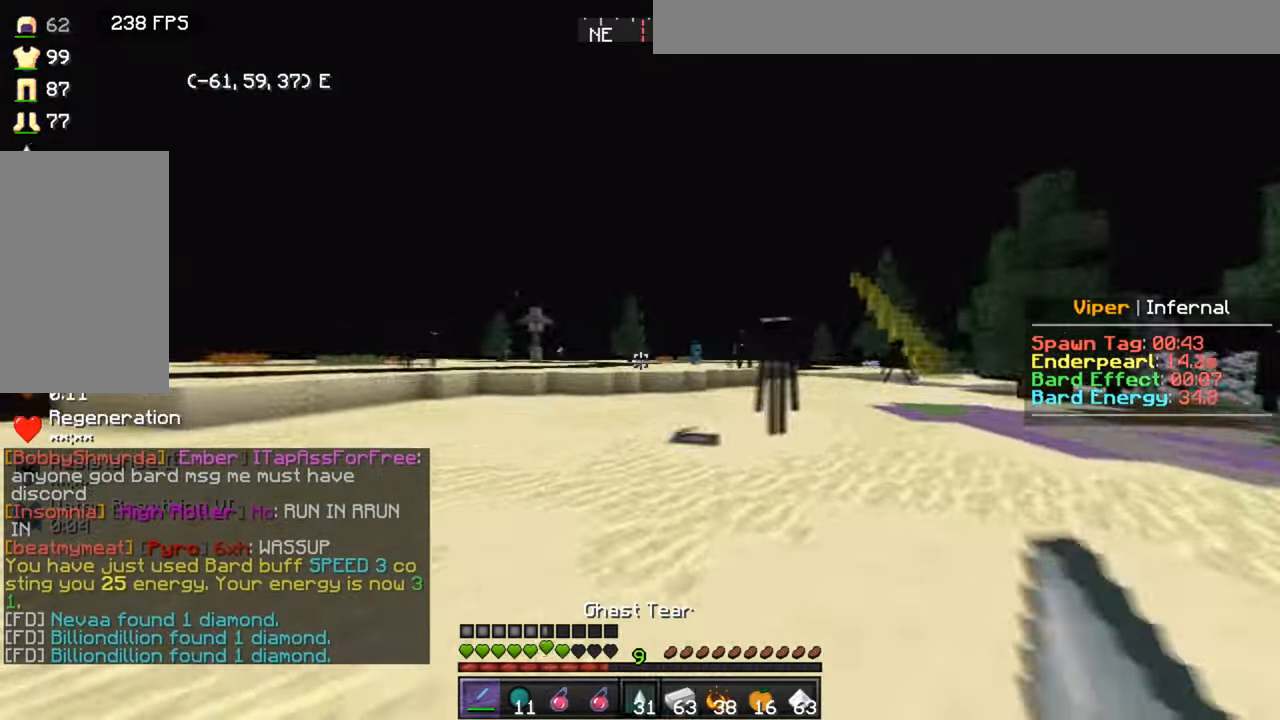
{"keys": ["w"], "mouse": [], "events": [[200, "d", "up"]]}
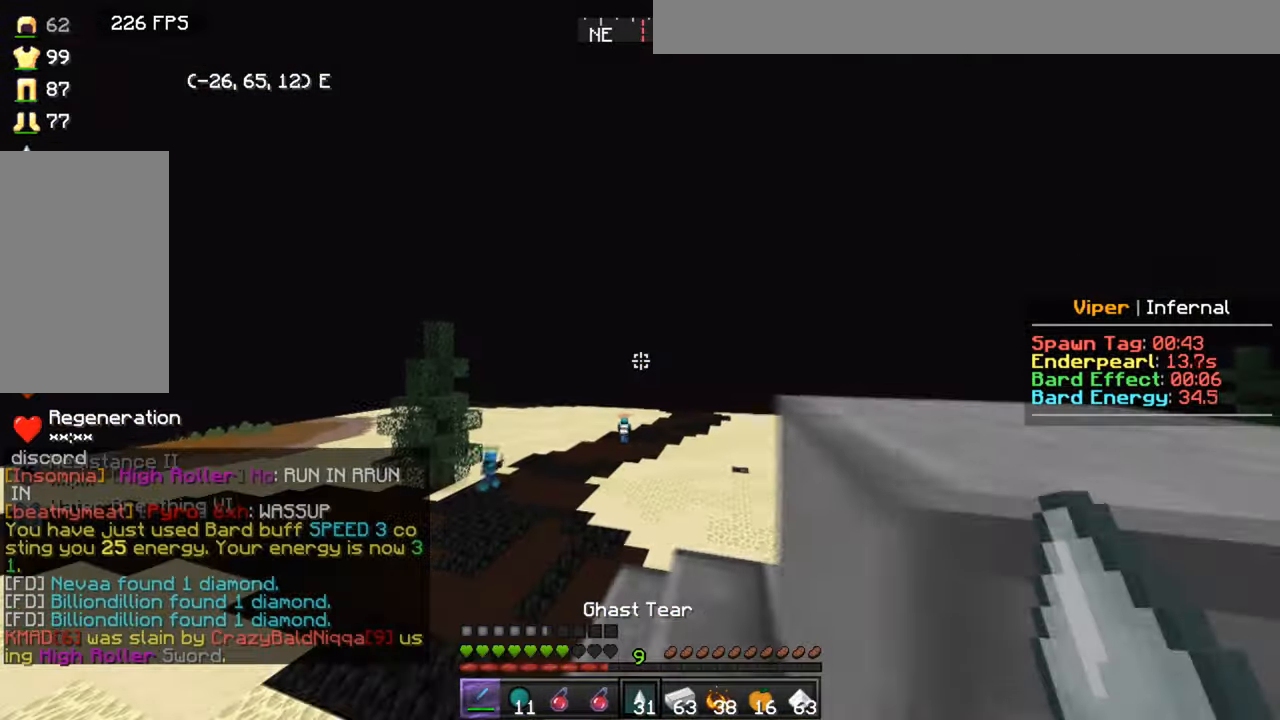
{"keys": ["w"], "mouse": [], "events": []}
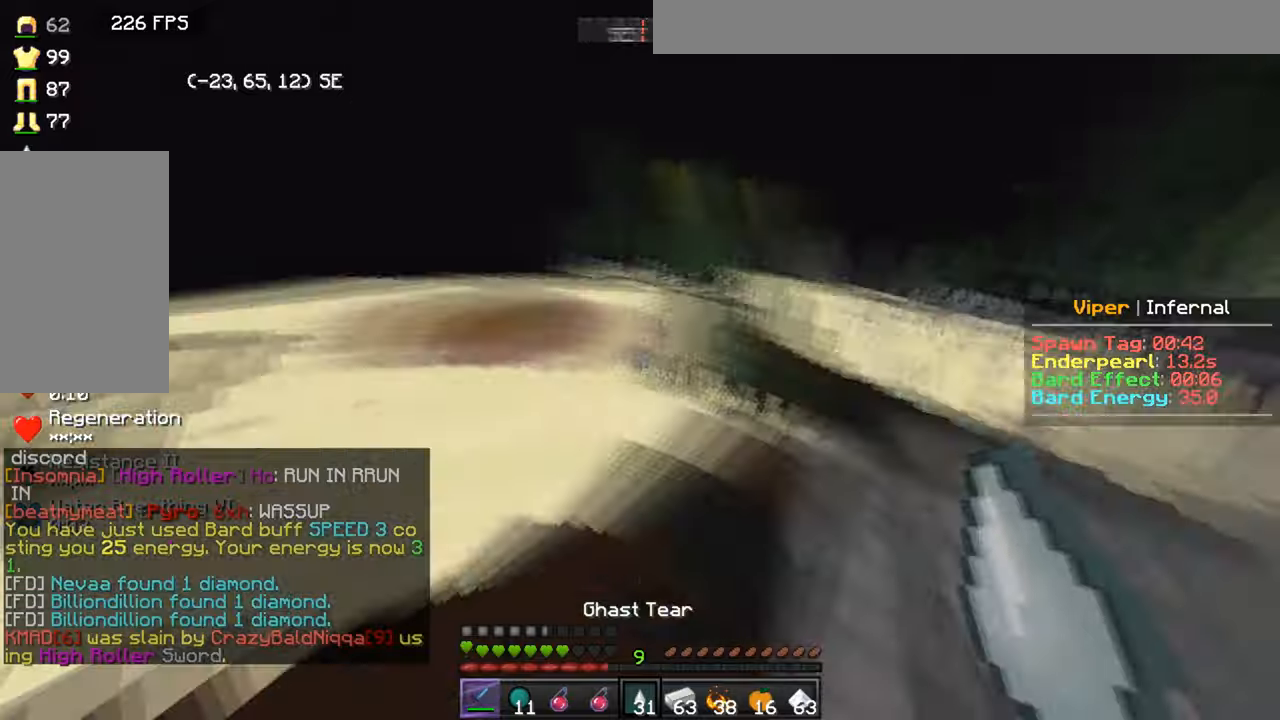
{"keys": ["a", "w"], "mouse": [], "events": [[33, "a", "down"]]}
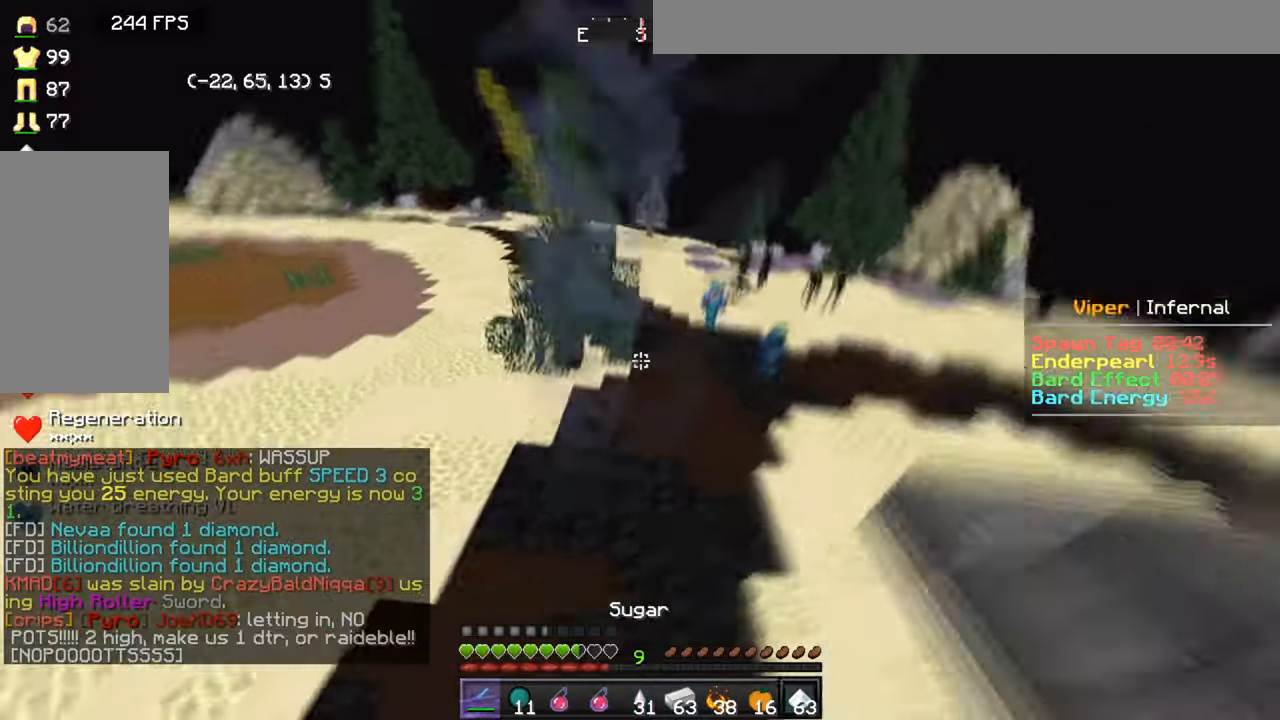
{"keys": ["a", "s"], "mouse": [], "events": [[334, "w", "up"], [434, "s", "down"]]}
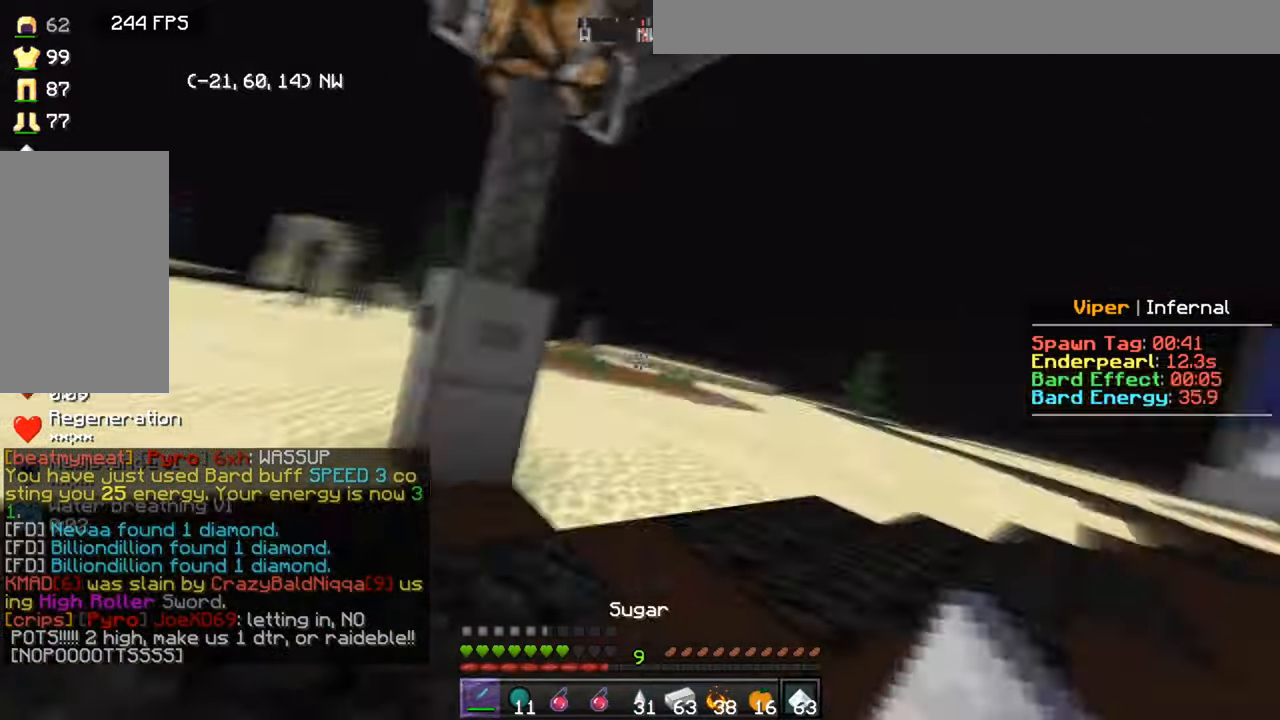
{"keys": ["d", "w"], "mouse": [], "events": [[100, "a", "up"], [300, "d", "down"], [367, "s", "up"], [500, "w", "down"]]}
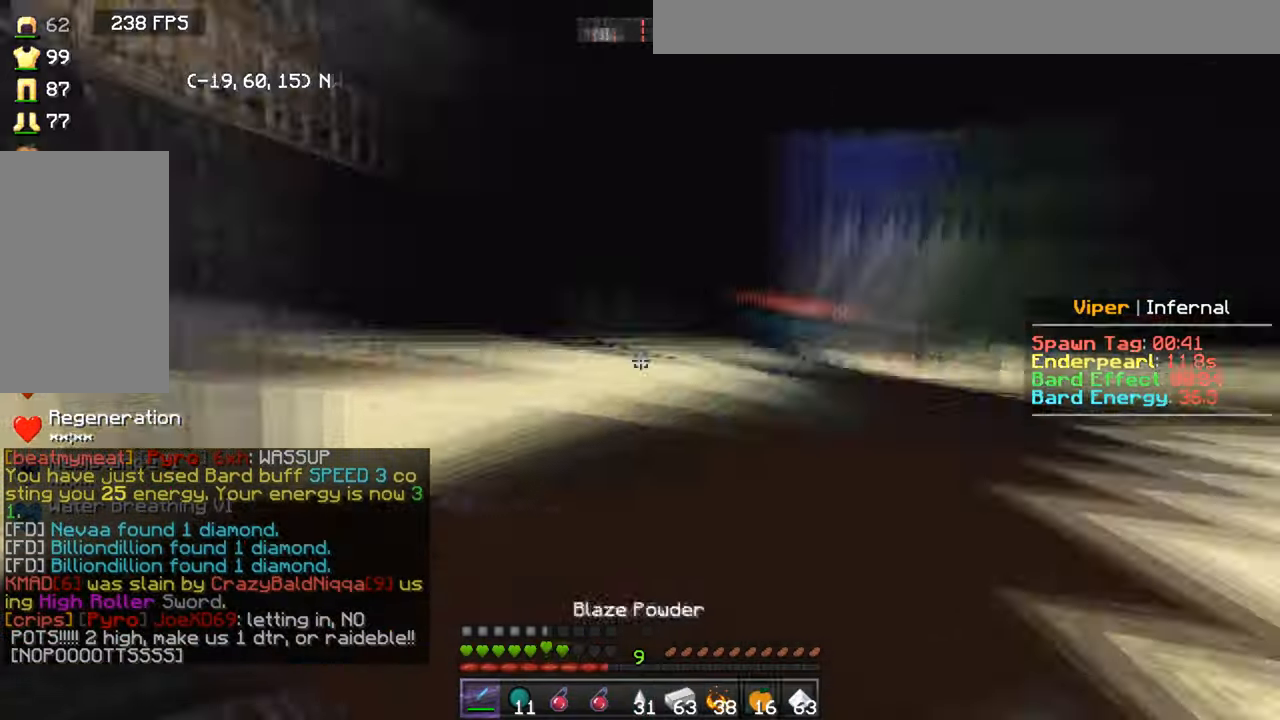
{"keys": ["a", "d", "s"], "mouse": [], "events": [[334, "w", "up"], [401, "s", "down"], [468, "a", "down"]]}
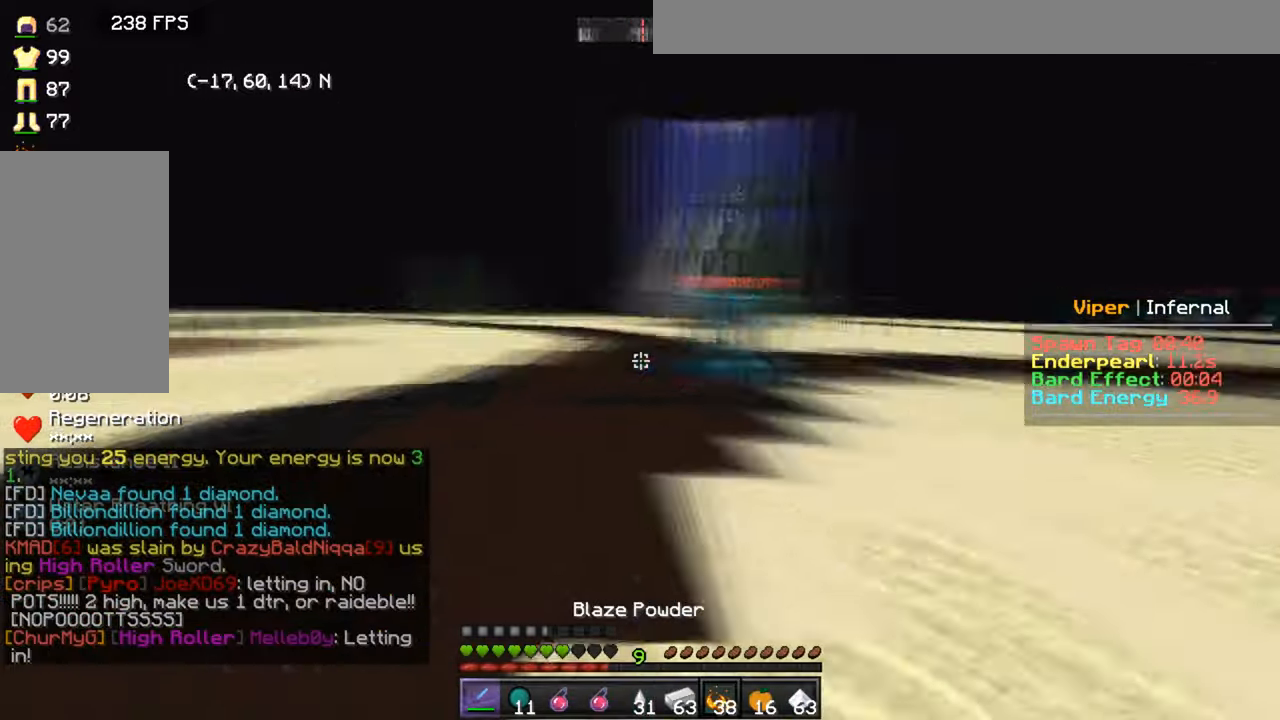
{"keys": ["a", "w"], "mouse": [], "events": [[33, "d", "up"], [33, "s", "up"], [100, "w", "down"]]}
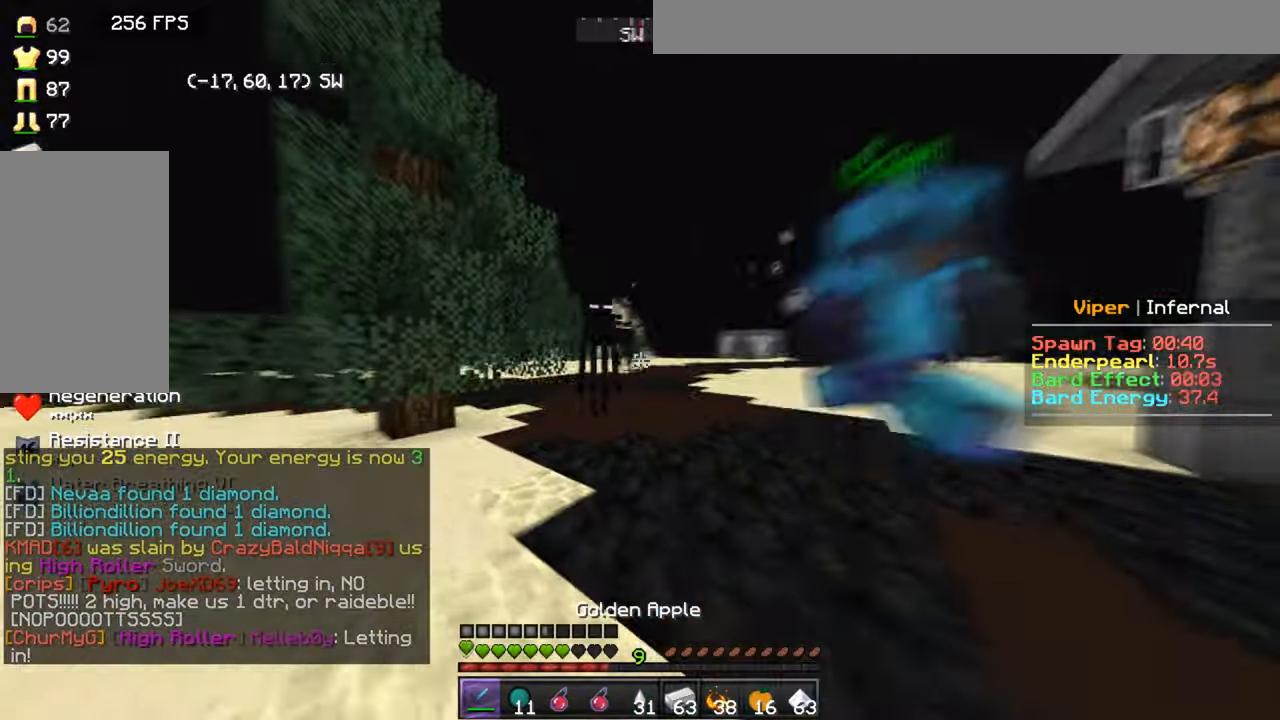
{"keys": ["d", "s"], "mouse": [], "events": [[201, "w", "up"], [267, "s", "down"], [367, "a", "up"], [401, "d", "down"]]}
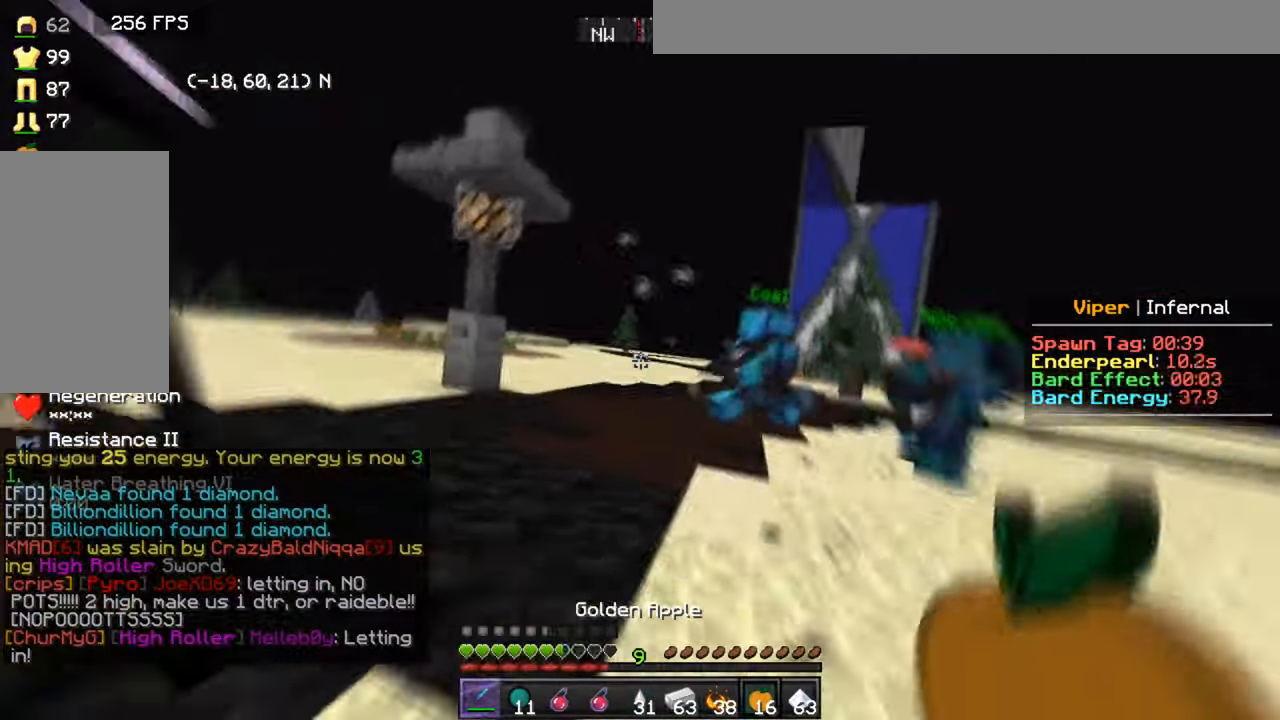
{"keys": ["d"], "mouse": [], "events": [[167, "s", "up"]]}
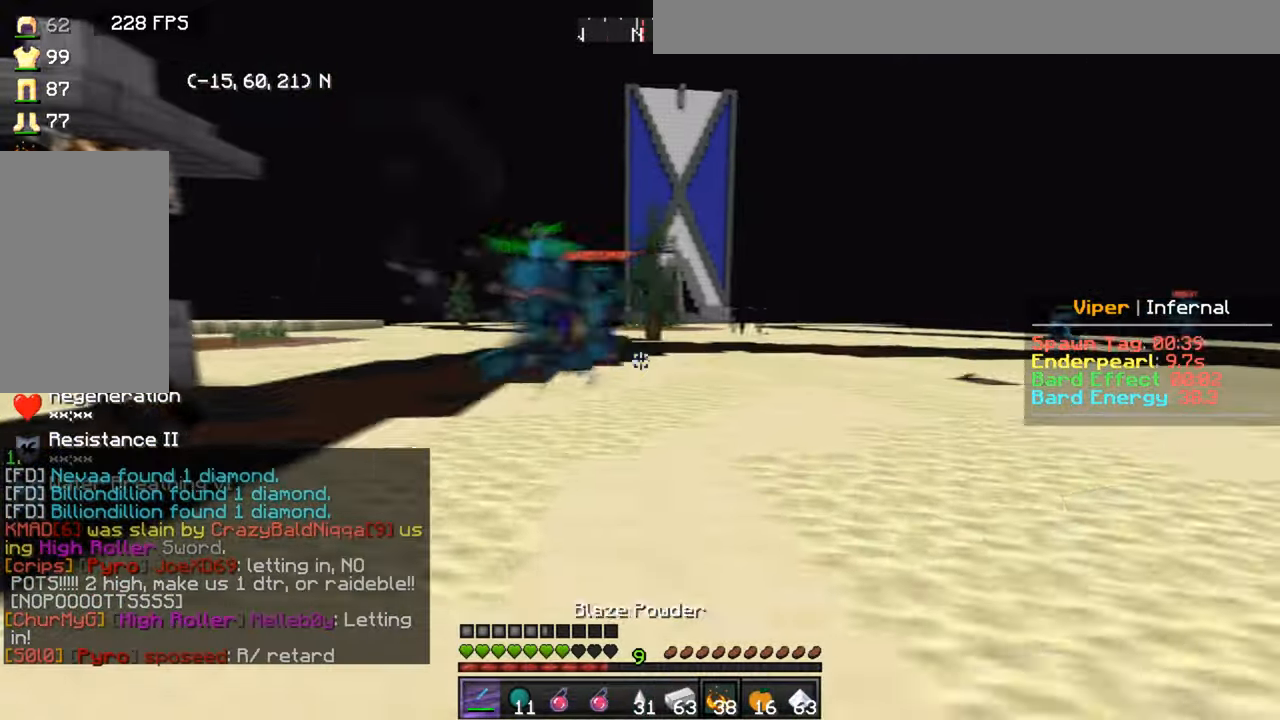
{"keys": ["d", "w"], "mouse": [], "events": [[401, "w", "down"]]}
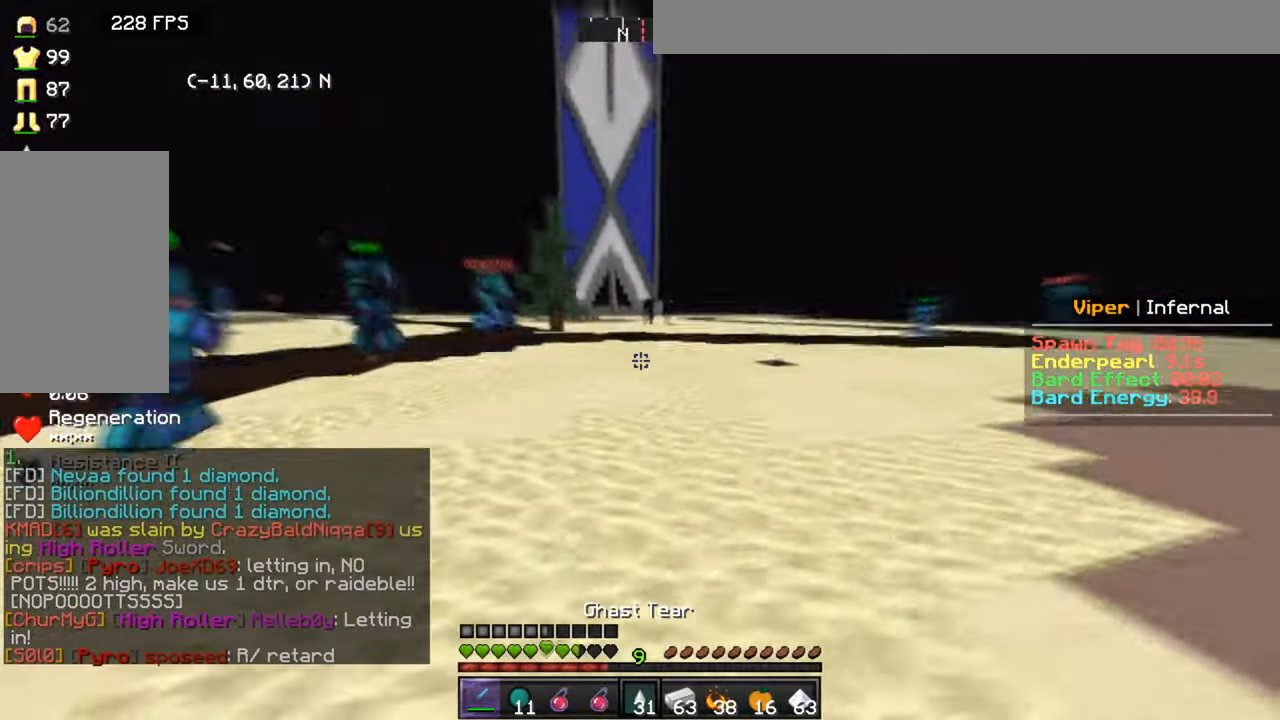
{"keys": ["d", "w"], "mouse": [], "events": []}
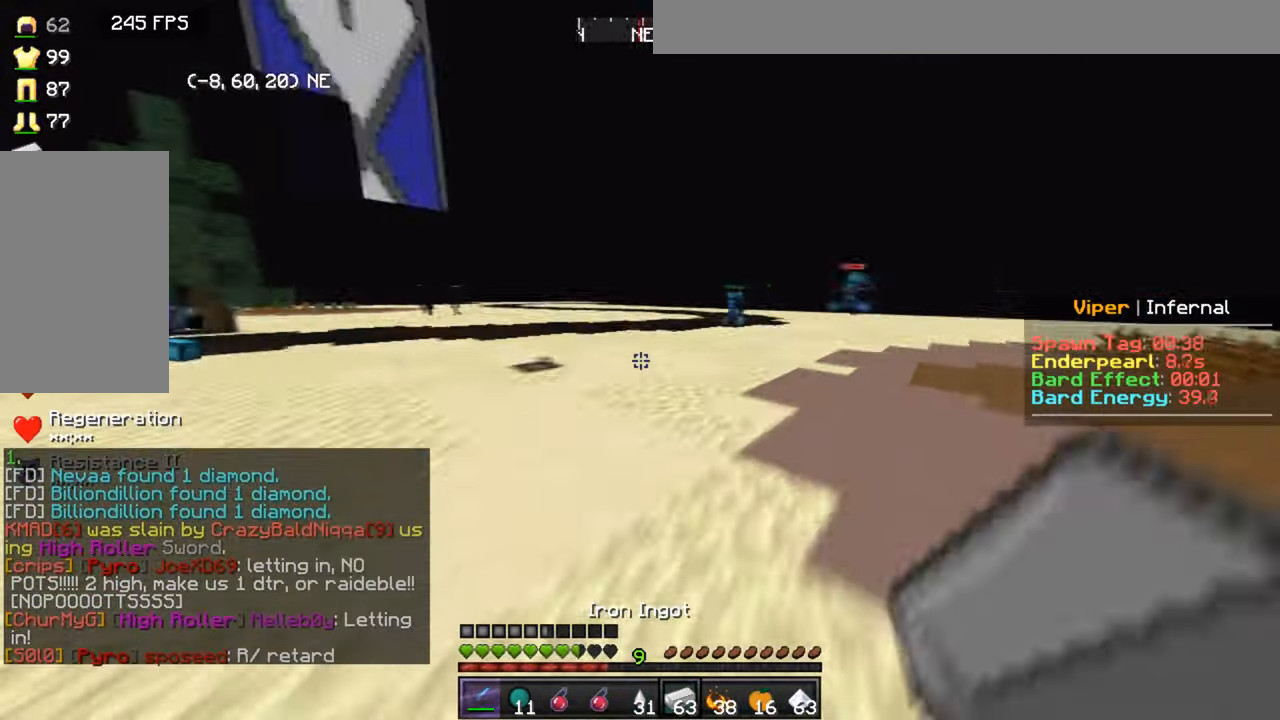
{"keys": ["d", "w"], "mouse": [], "events": []}
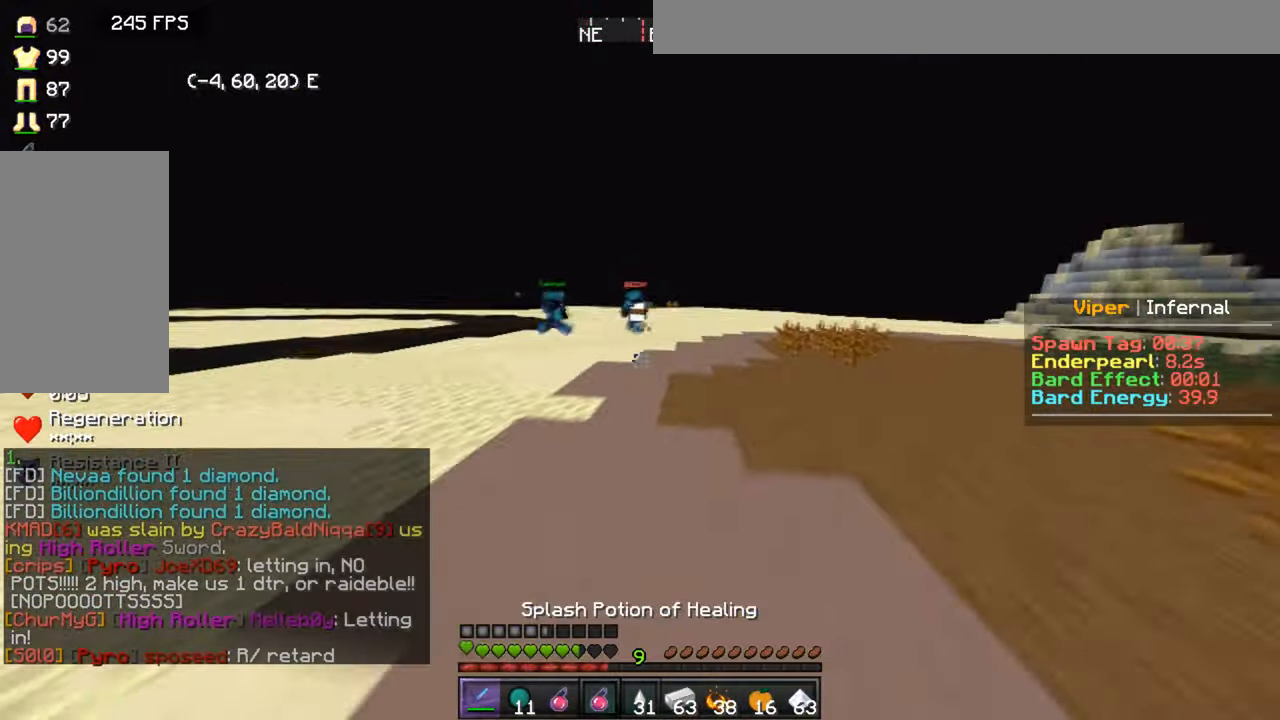
{"keys": ["d", "w"], "mouse": [], "events": []}
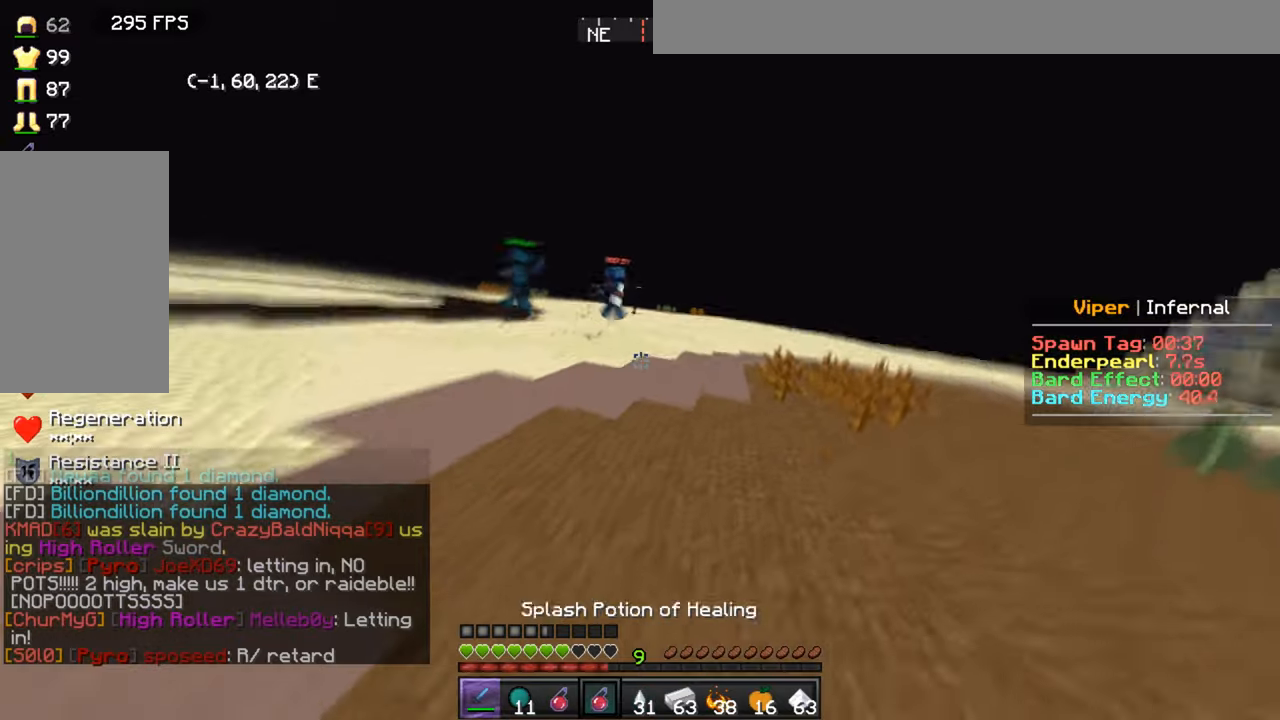
{"keys": ["d", "w"], "mouse": [], "events": []}
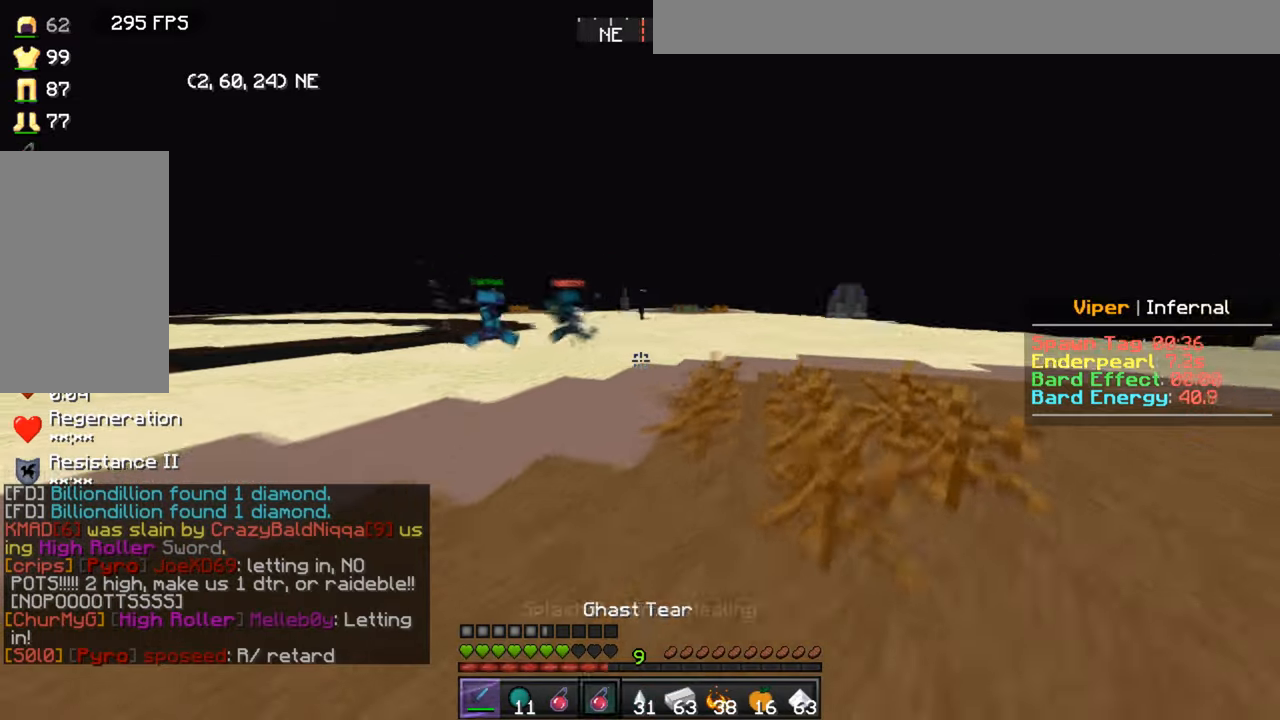
{"keys": ["d", "w"], "mouse": [], "events": []}
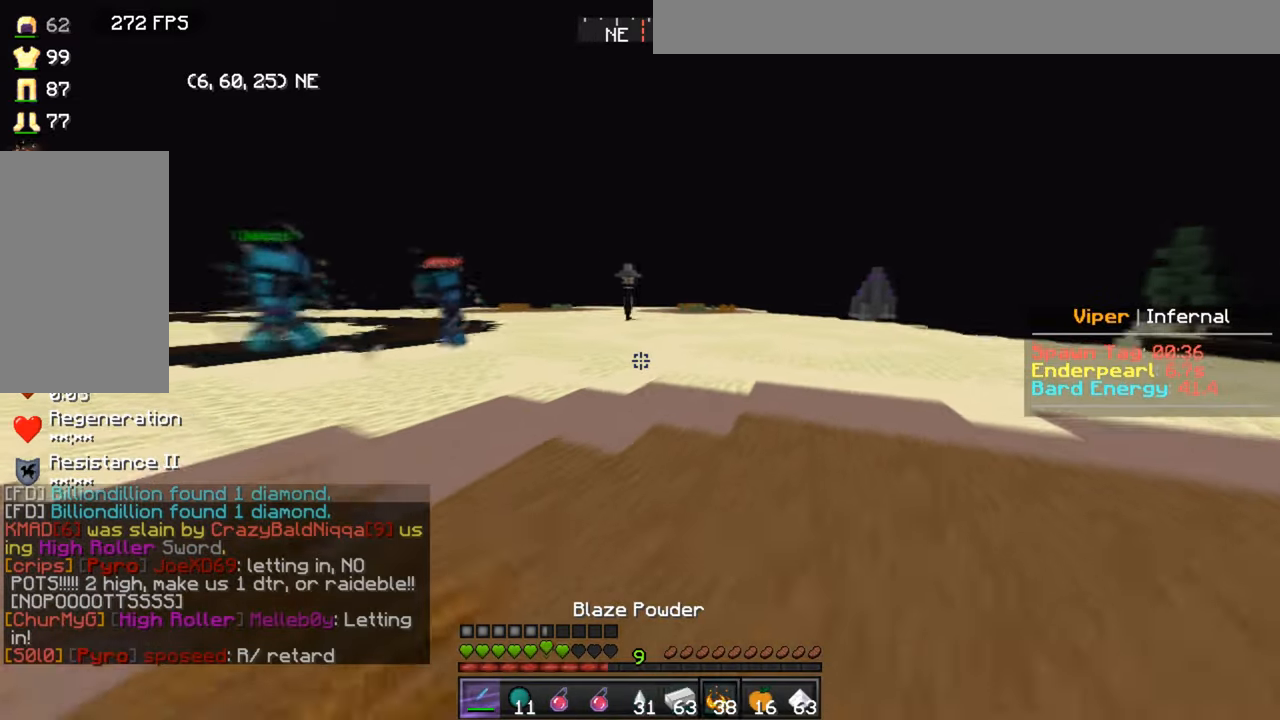
{"keys": ["a", "s"], "mouse": [], "events": [[100, "w", "up"], [133, "s", "down"], [267, "a", "down"], [267, "d", "up"]]}
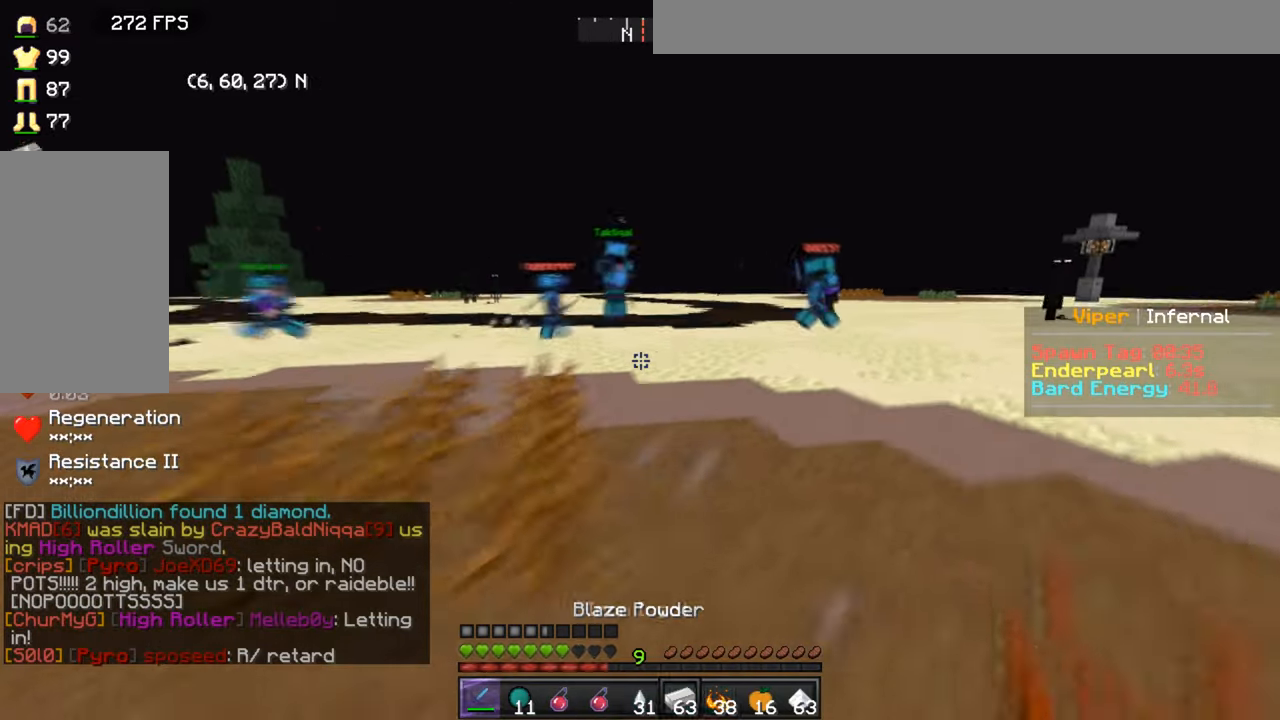
{"keys": ["d", "s"], "mouse": [], "events": [[167, "a", "up"], [167, "d", "down"]]}